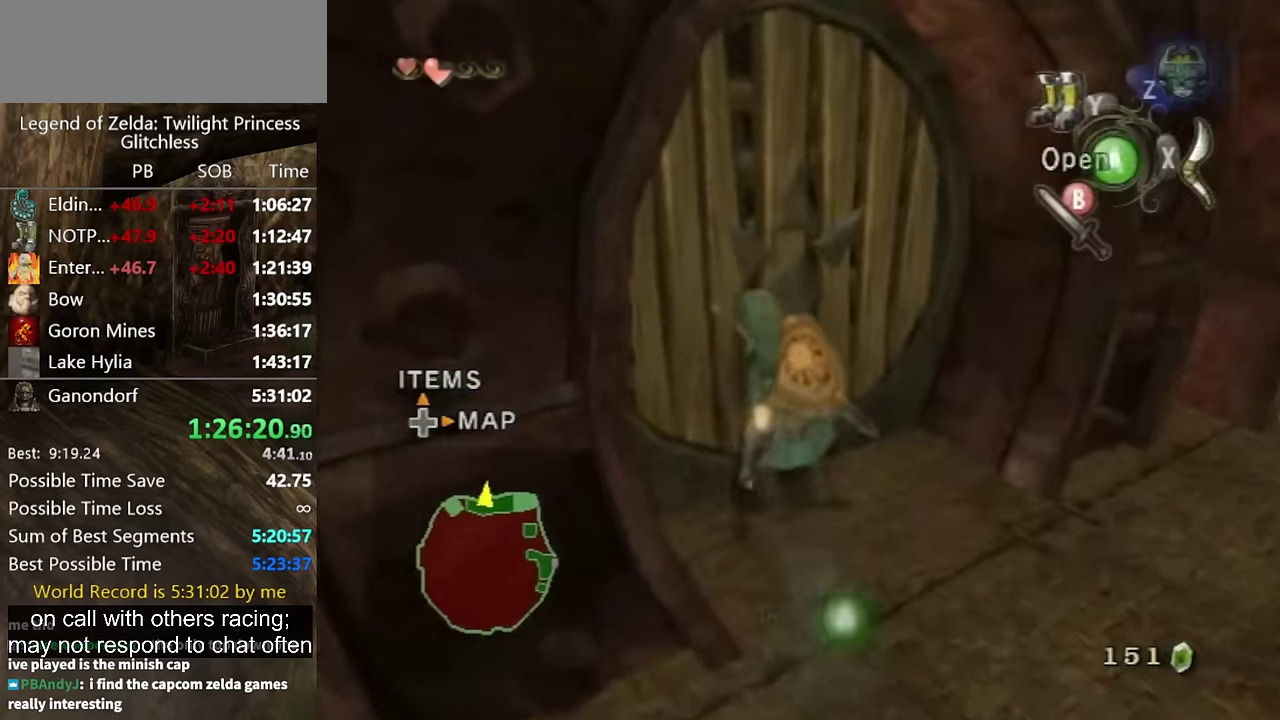
Gameplay with a controller (Nintendo layout); each line is a JSON object with the inputs held at the frame after it. "events" lists button and stick changes between this image and that frame as [ms after this image, input, new state], when the widget could be followed in between. Not read: L2 L3 R3.
{"buttons": [], "left_stick": "center", "right_stick": "center", "events": [[67, "left_stick", "center"], [167, "A", "up"]]}
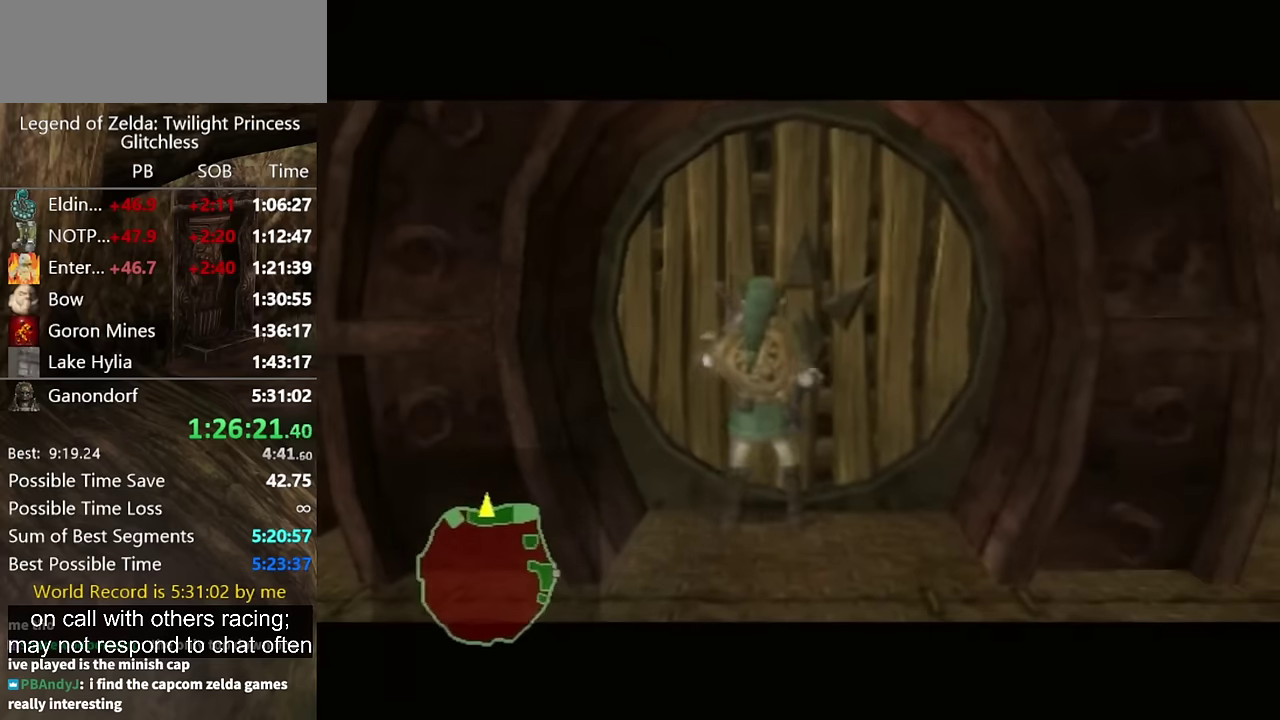
{"buttons": [], "left_stick": "center", "right_stick": "center", "events": []}
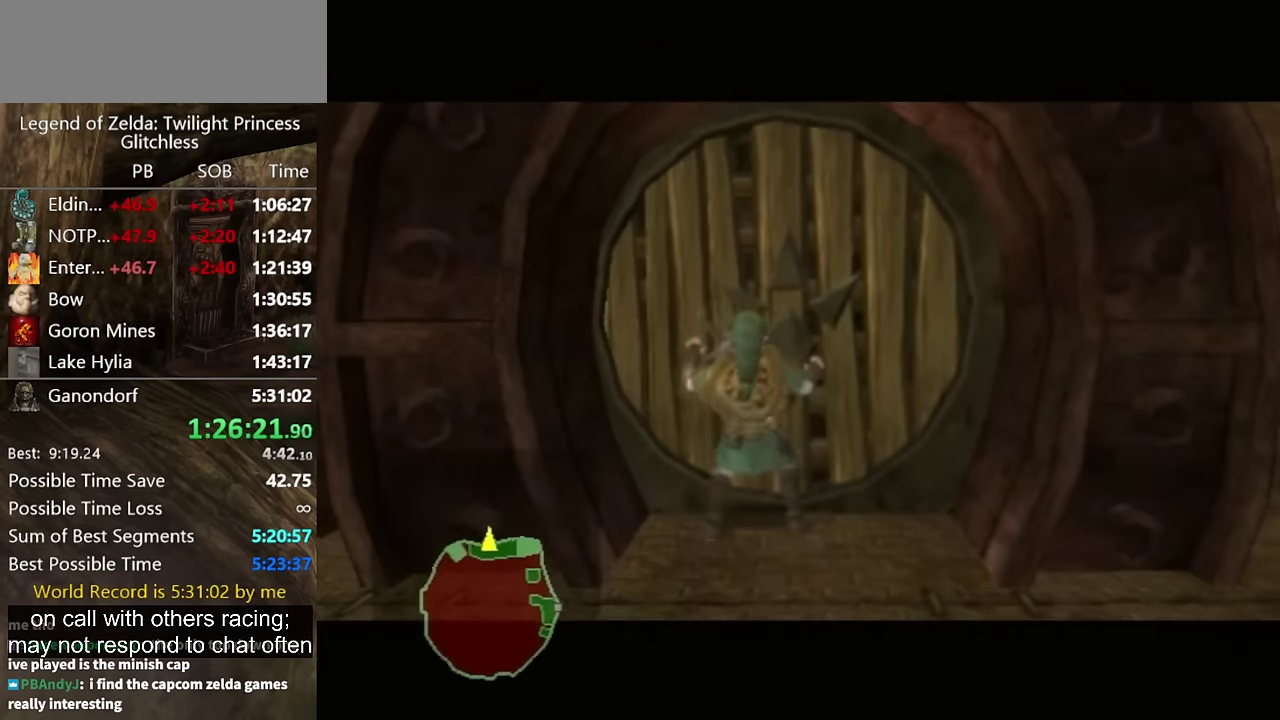
{"buttons": [], "left_stick": "center", "right_stick": "center", "events": []}
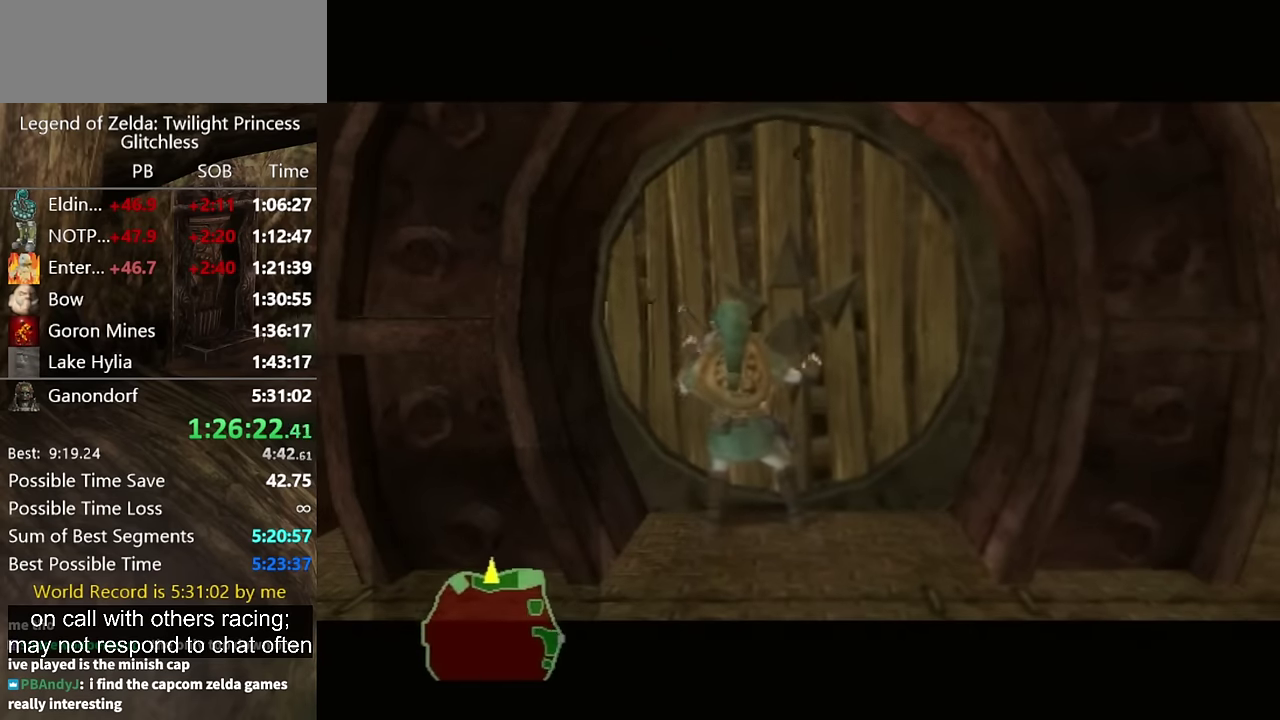
{"buttons": [], "left_stick": "center", "right_stick": "center", "events": []}
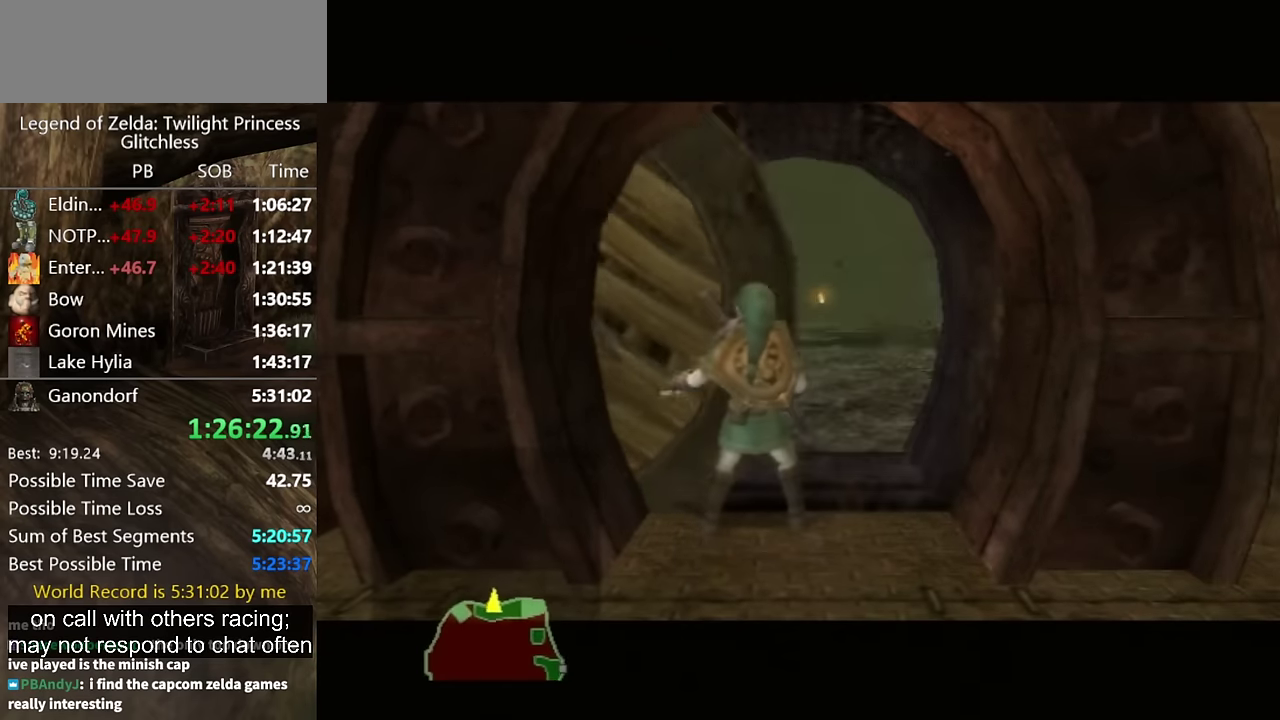
{"buttons": [], "left_stick": "center", "right_stick": "center", "events": []}
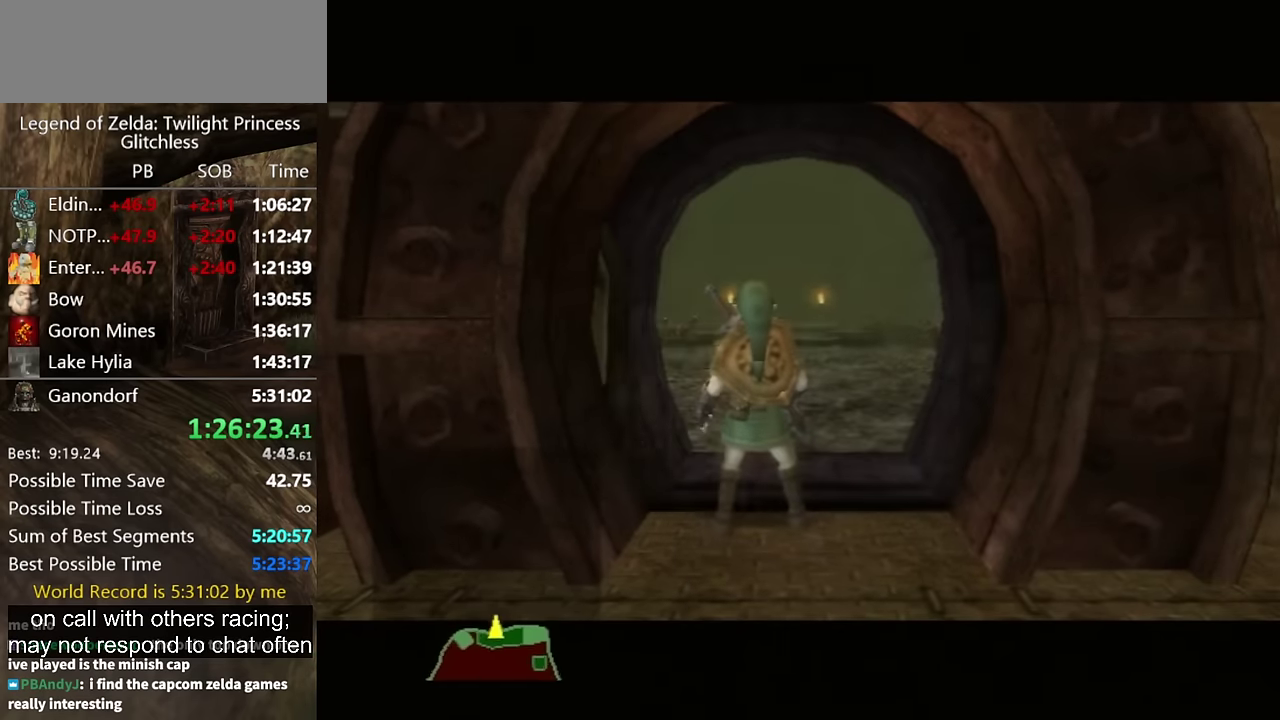
{"buttons": [], "left_stick": "center", "right_stick": "center", "events": []}
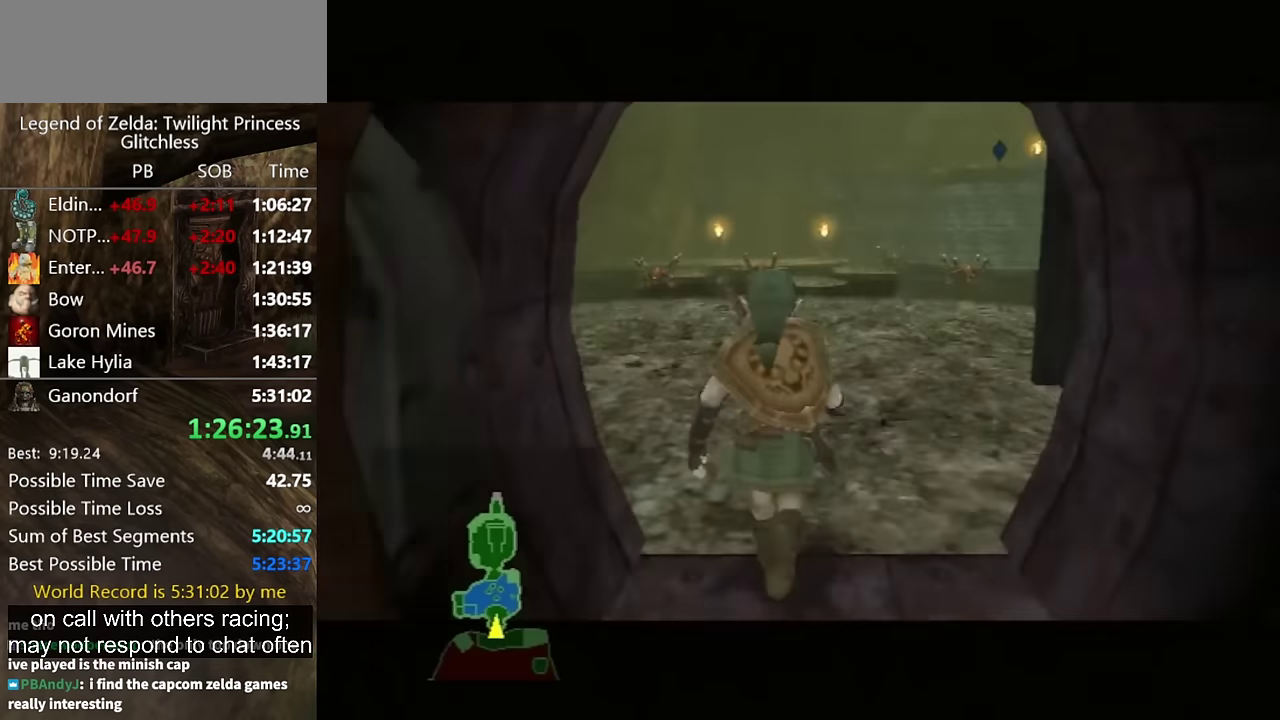
{"buttons": [], "left_stick": "center", "right_stick": "center", "events": []}
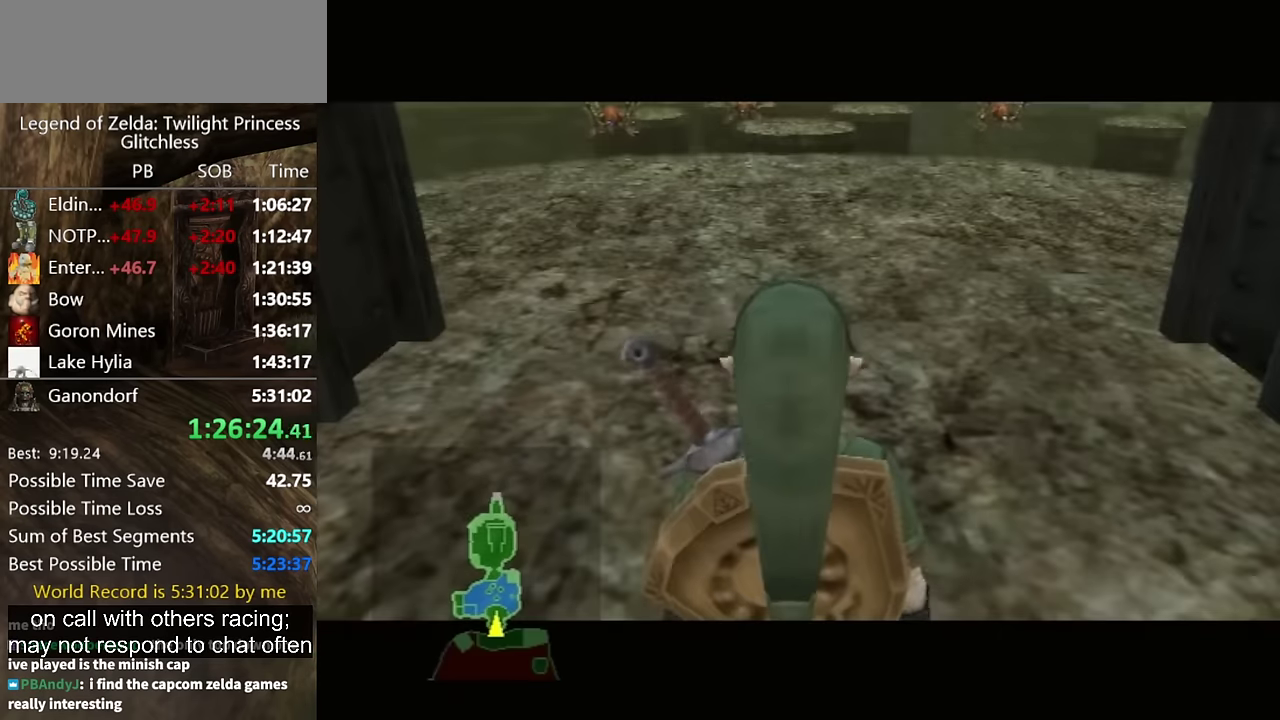
{"buttons": ["L1"], "left_stick": "up-right", "right_stick": "center", "events": [[100, "L1", "down"], [133, "left_stick", "up-right"]]}
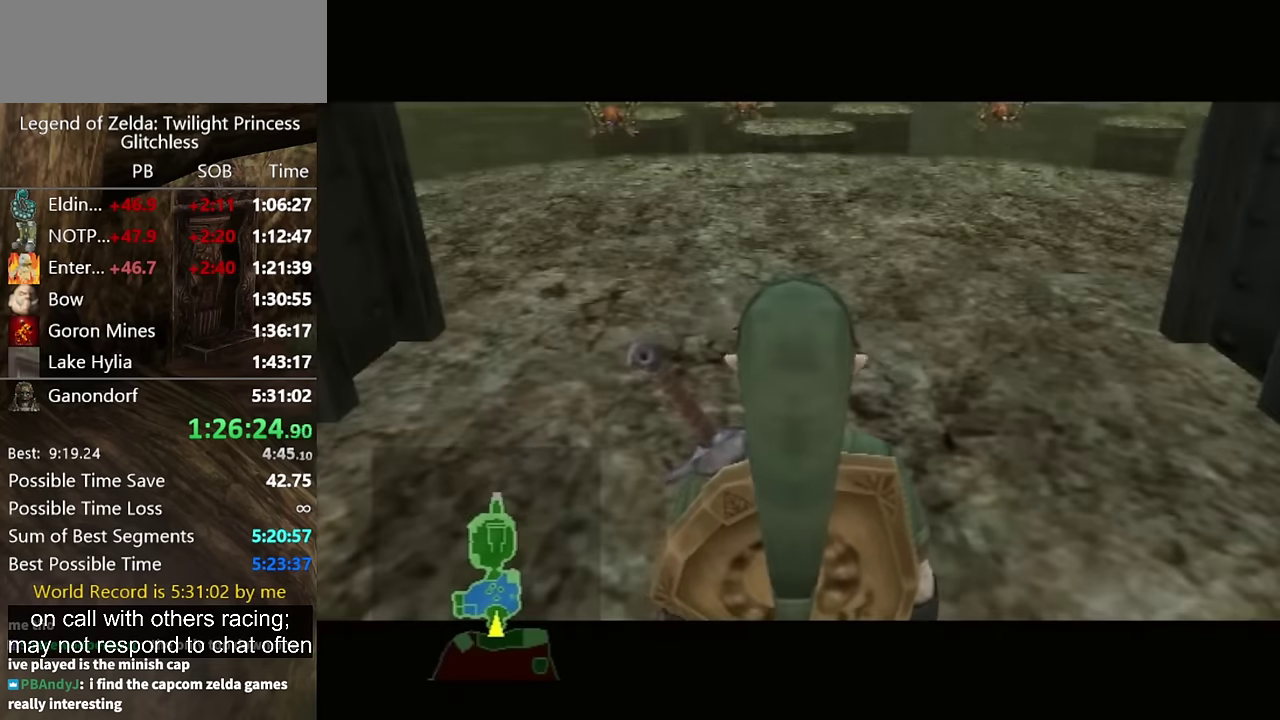
{"buttons": ["L1"], "left_stick": "up-right", "right_stick": "center", "events": []}
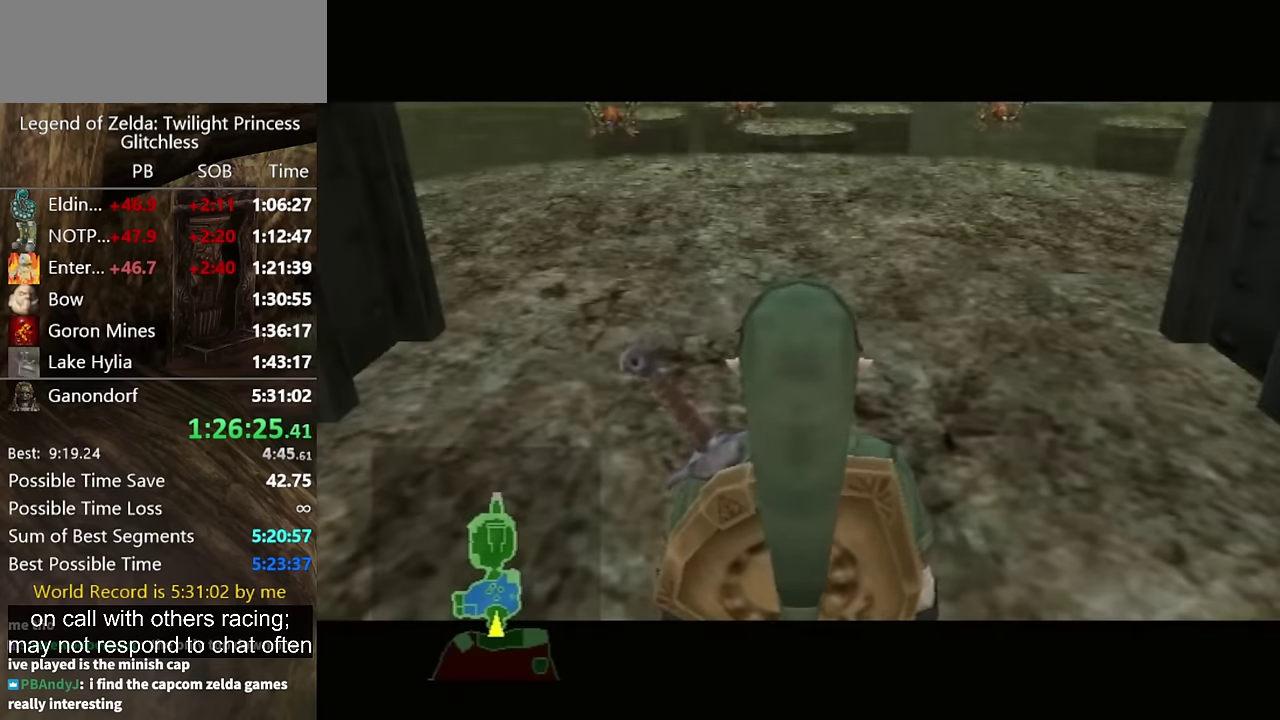
{"buttons": [], "left_stick": "up", "right_stick": "center", "events": [[333, "L1", "up"], [433, "left_stick", "up"]]}
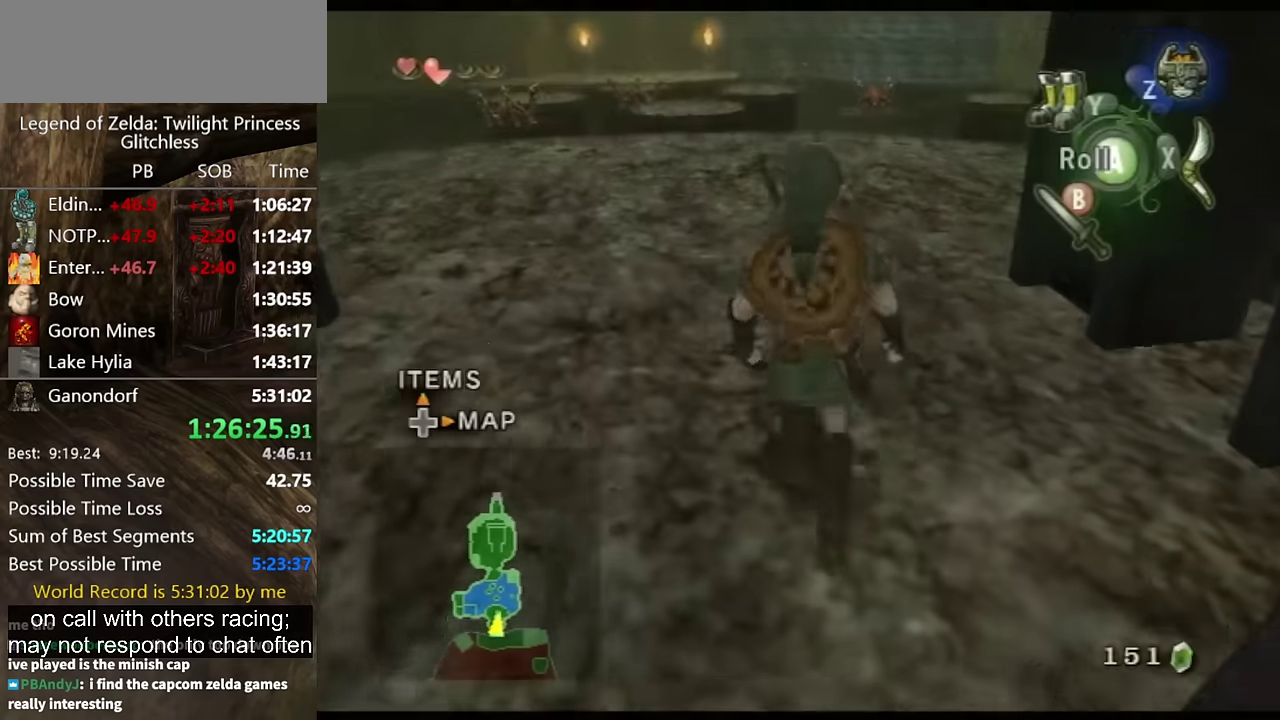
{"buttons": [], "left_stick": "center", "right_stick": "center", "events": [[167, "A", "down"], [233, "A", "up"], [267, "left_stick", "up-right"], [333, "left_stick", "center"]]}
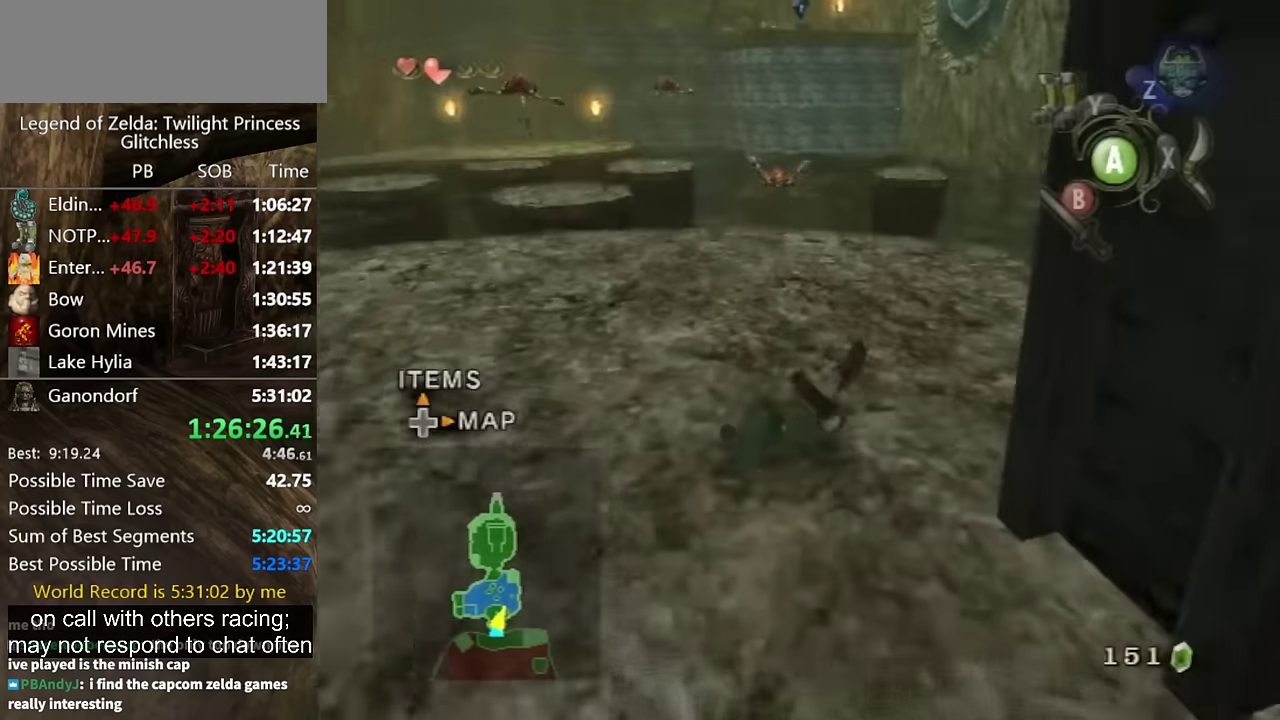
{"buttons": [], "left_stick": "up", "right_stick": "center", "events": [[33, "left_stick", "up"], [433, "A", "down"], [500, "A", "up"]]}
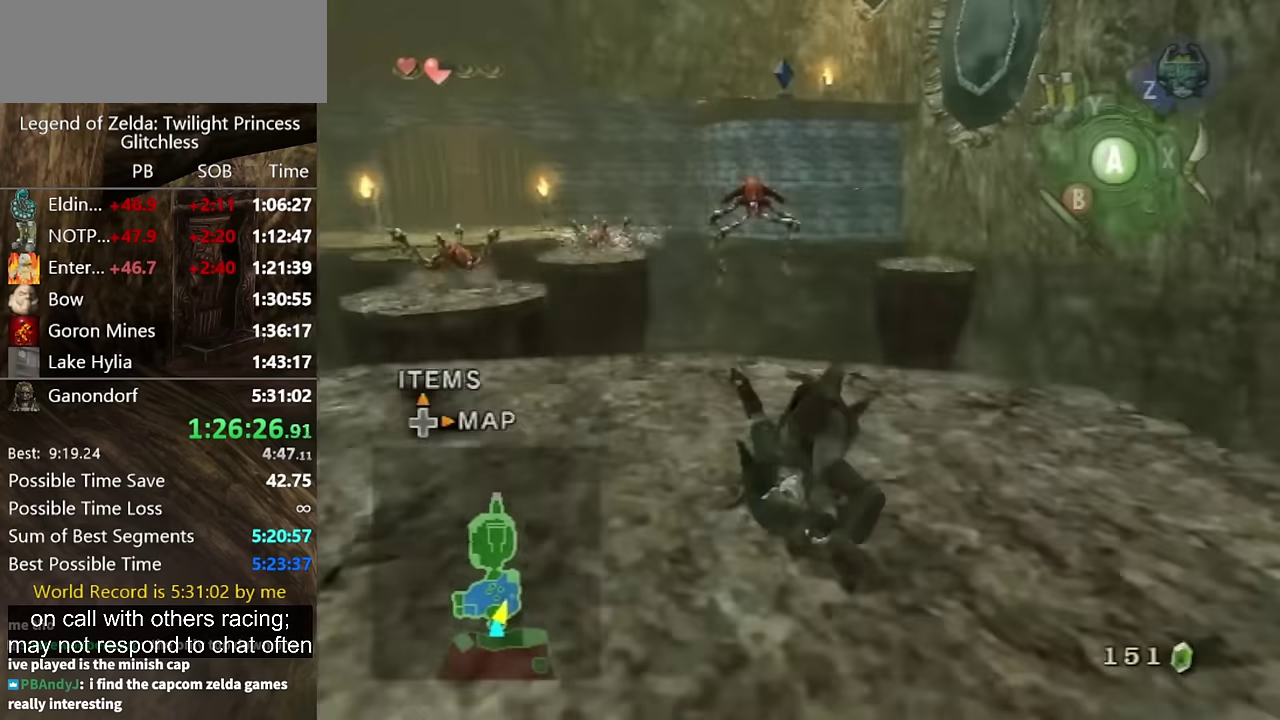
{"buttons": ["A"], "left_stick": "up", "right_stick": "center", "events": [[467, "A", "down"]]}
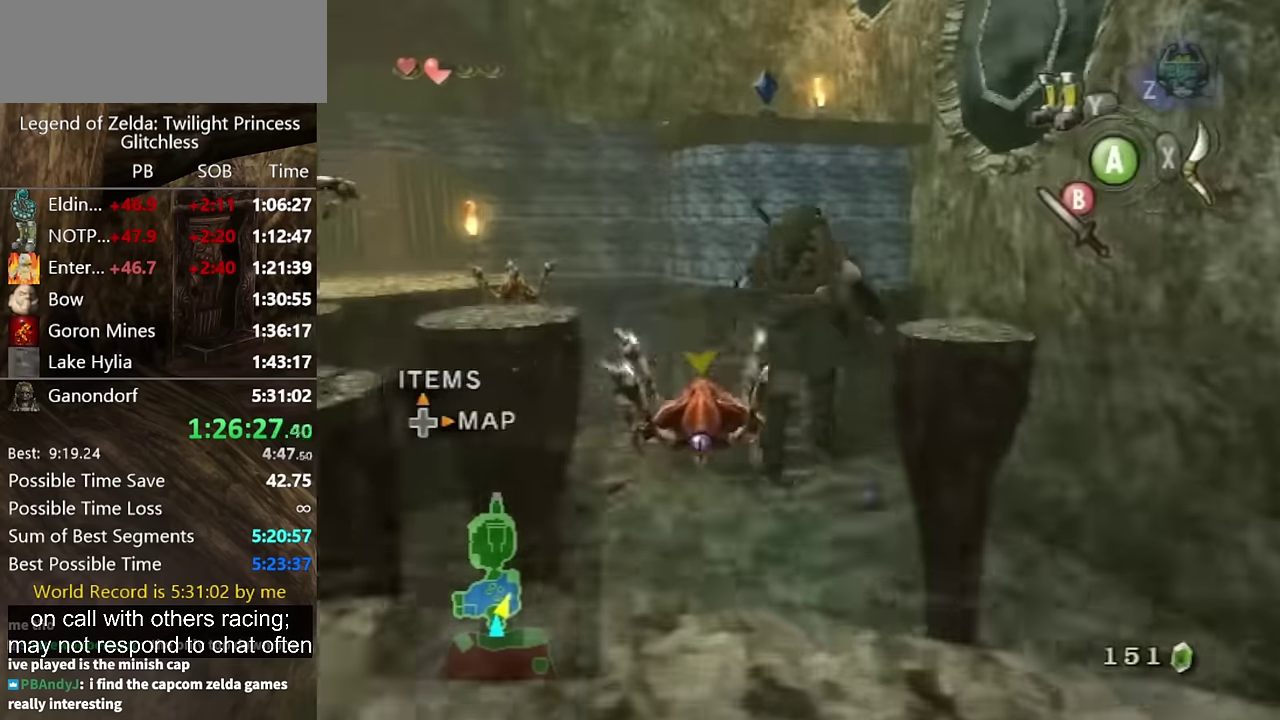
{"buttons": ["A"], "left_stick": "up", "right_stick": "center", "events": [[33, "A", "up"], [467, "A", "down"]]}
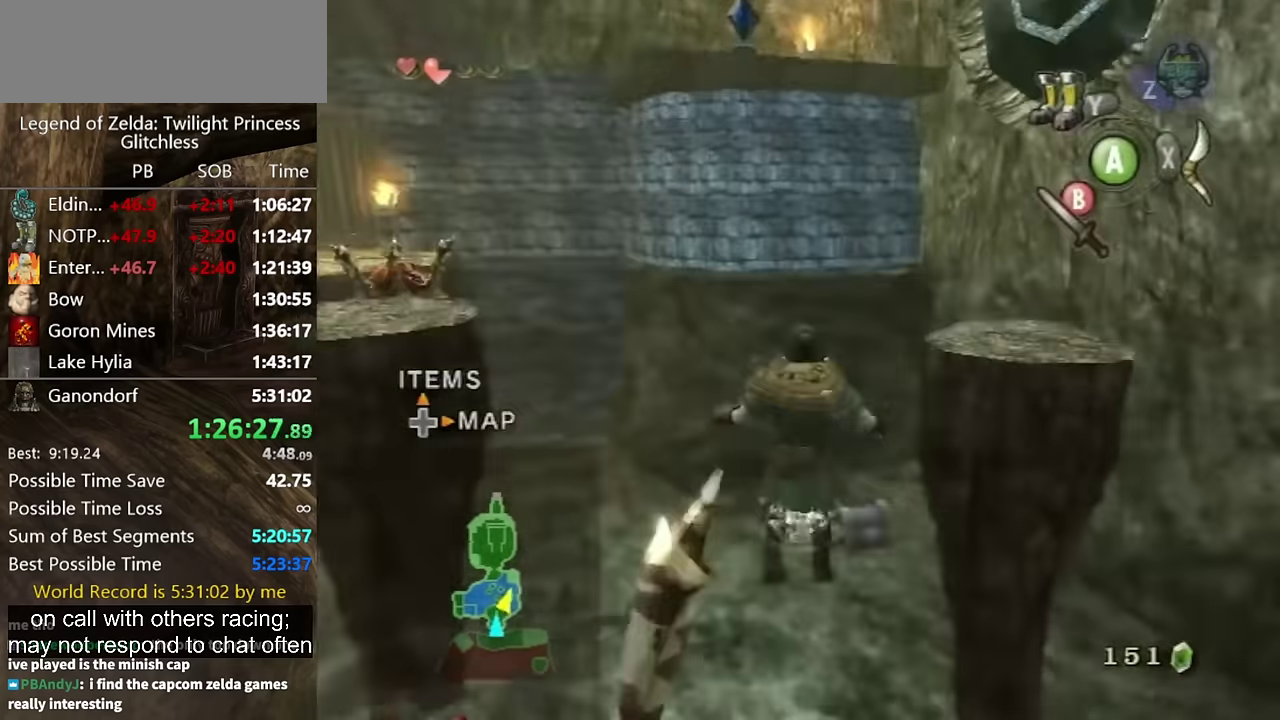
{"buttons": ["A"], "left_stick": "up", "right_stick": "center", "events": [[33, "A", "up"], [133, "A", "down"], [200, "A", "up"], [267, "A", "down"], [300, "A", "up"], [367, "A", "down"], [433, "A", "up"], [500, "A", "down"]]}
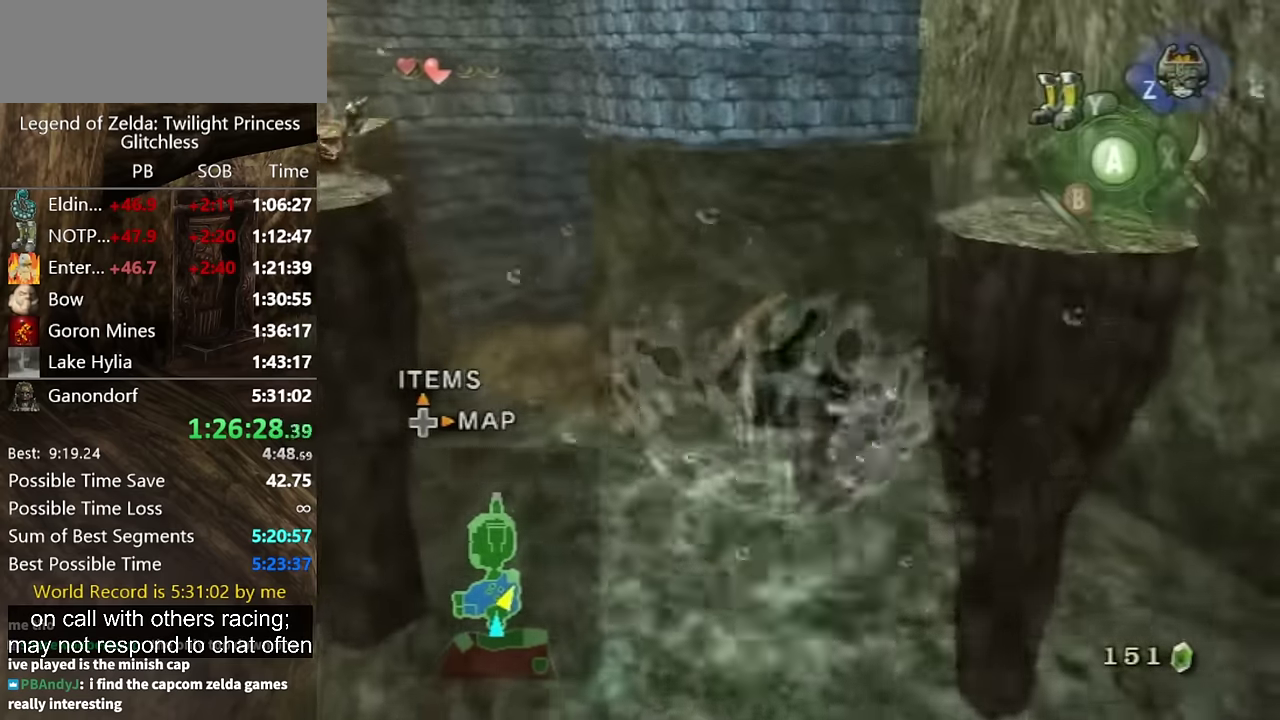
{"buttons": [], "left_stick": "up", "right_stick": "center", "events": [[33, "A", "up"], [133, "A", "down"], [200, "A", "up"], [233, "A", "down"], [300, "A", "up"]]}
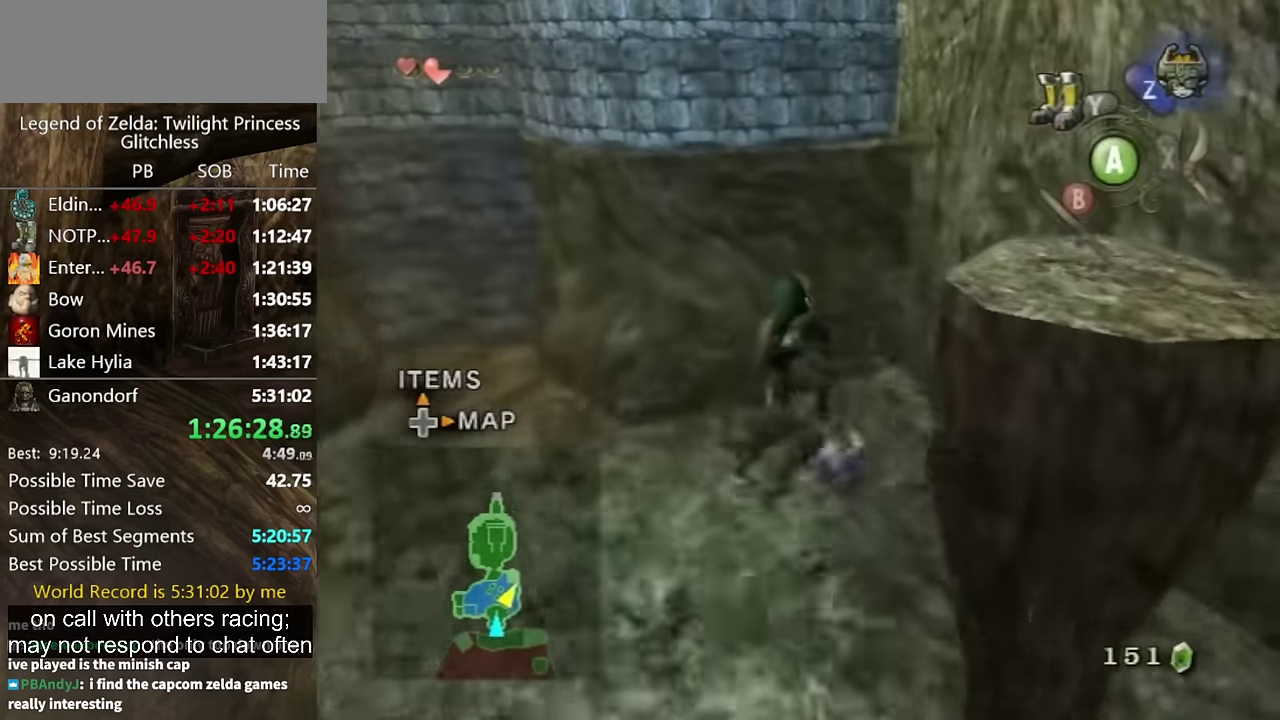
{"buttons": [], "left_stick": "up", "right_stick": "center", "events": []}
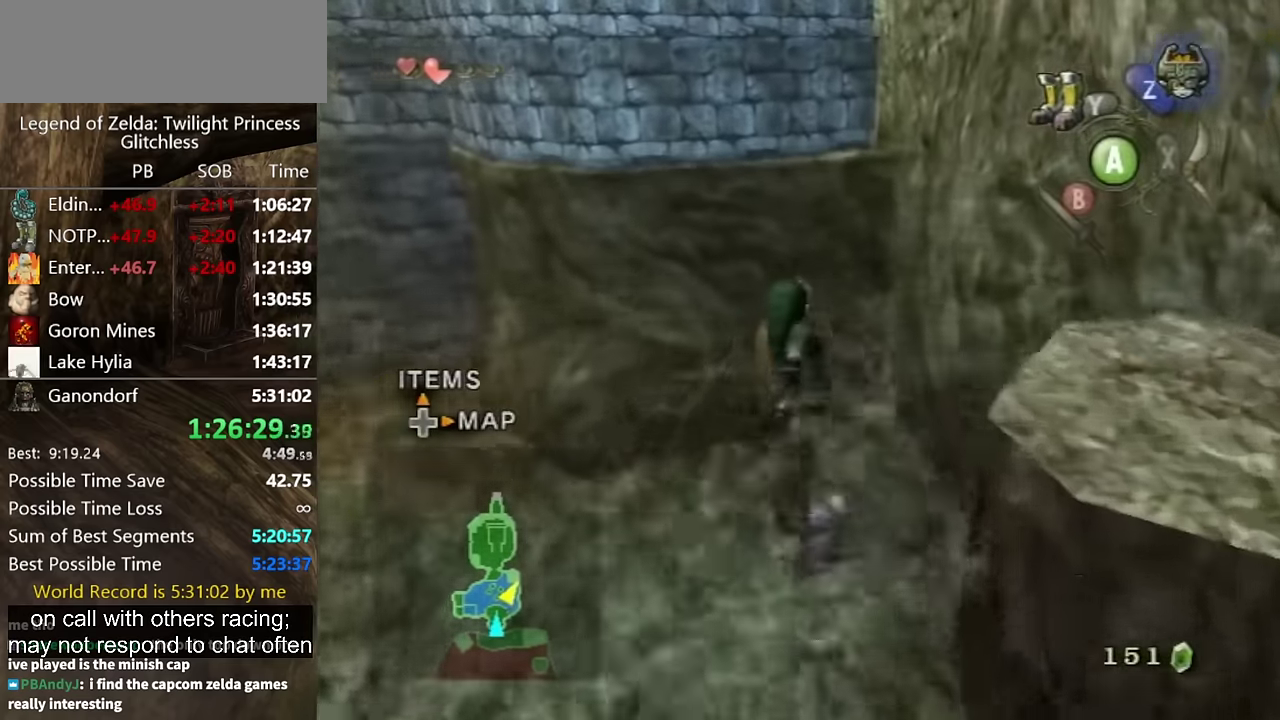
{"buttons": [], "left_stick": "up", "right_stick": "center", "events": [[233, "Y", "down"], [367, "Y", "up"]]}
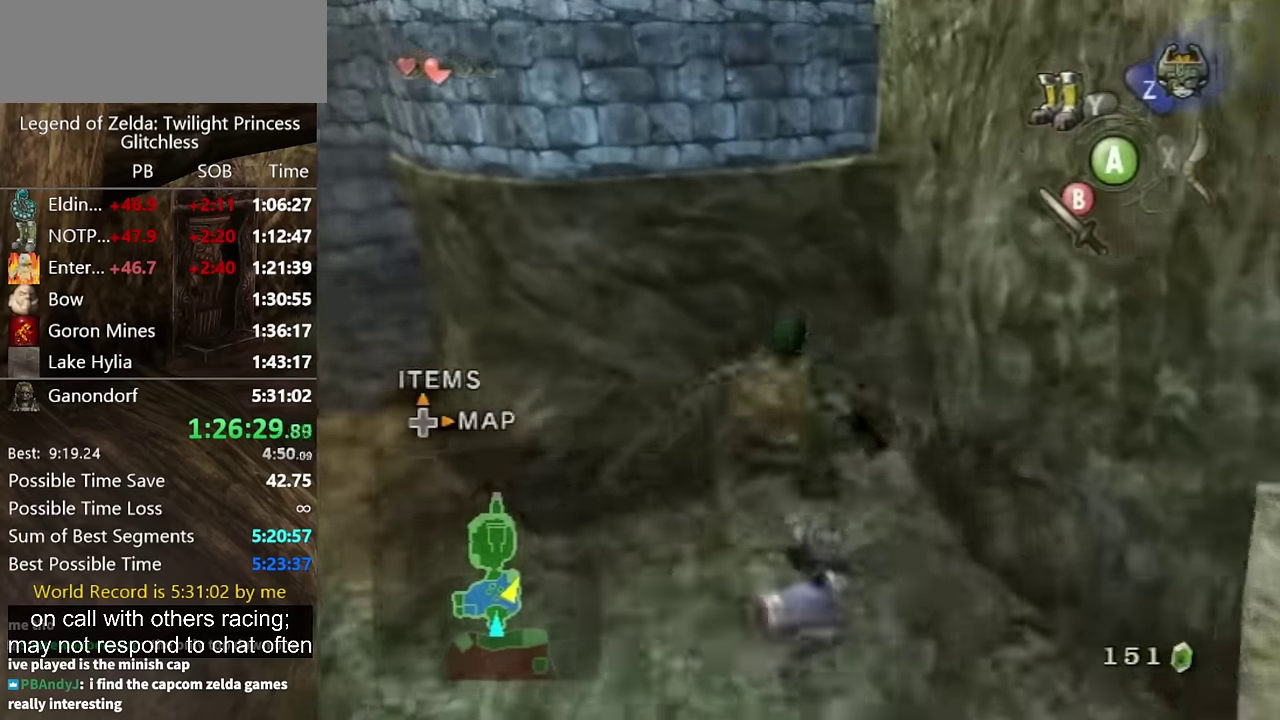
{"buttons": [], "left_stick": "up", "right_stick": "center", "events": []}
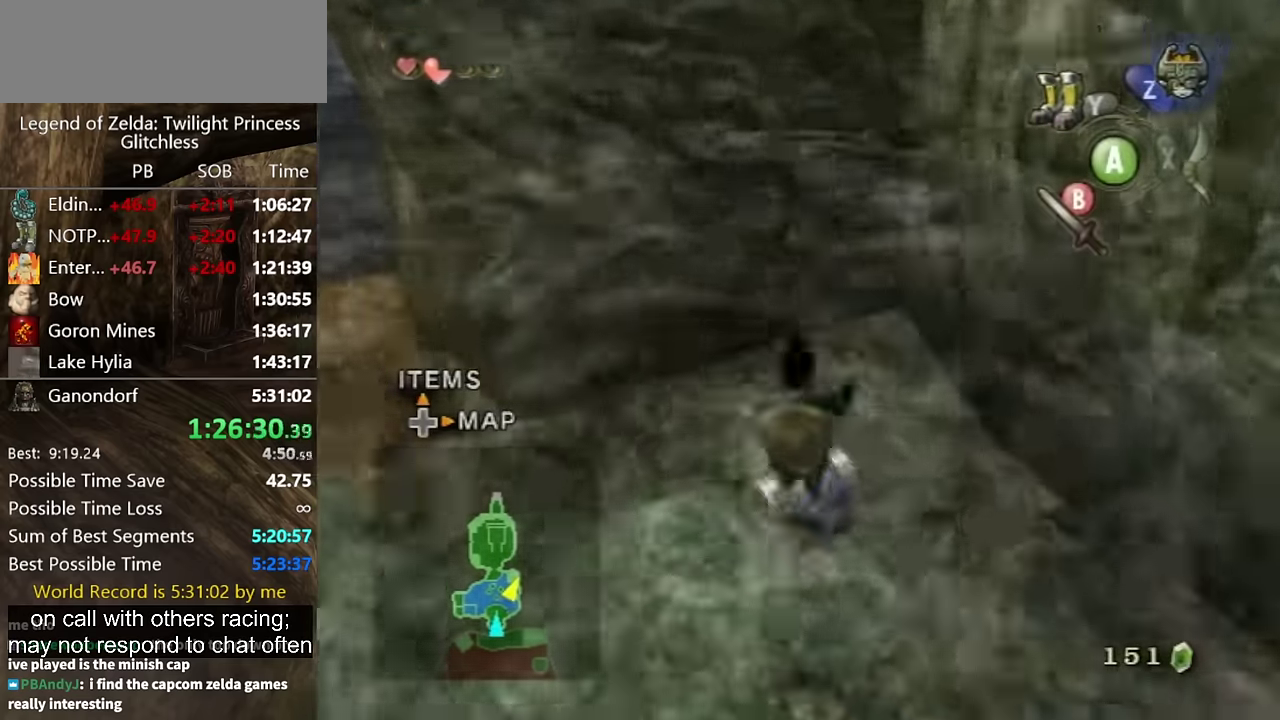
{"buttons": [], "left_stick": "up", "right_stick": "center", "events": []}
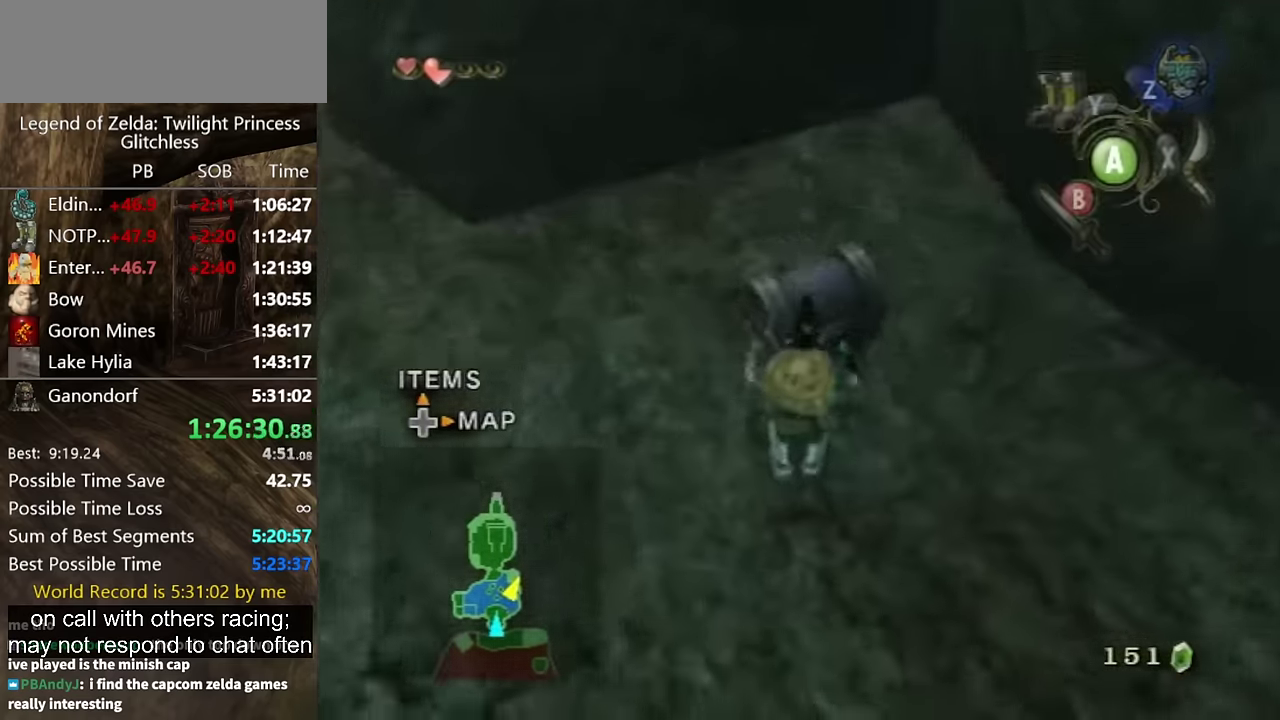
{"buttons": [], "left_stick": "center", "right_stick": "center", "events": [[200, "left_stick", "center"], [233, "A", "down"], [300, "A", "up"], [400, "A", "down"], [467, "A", "up"]]}